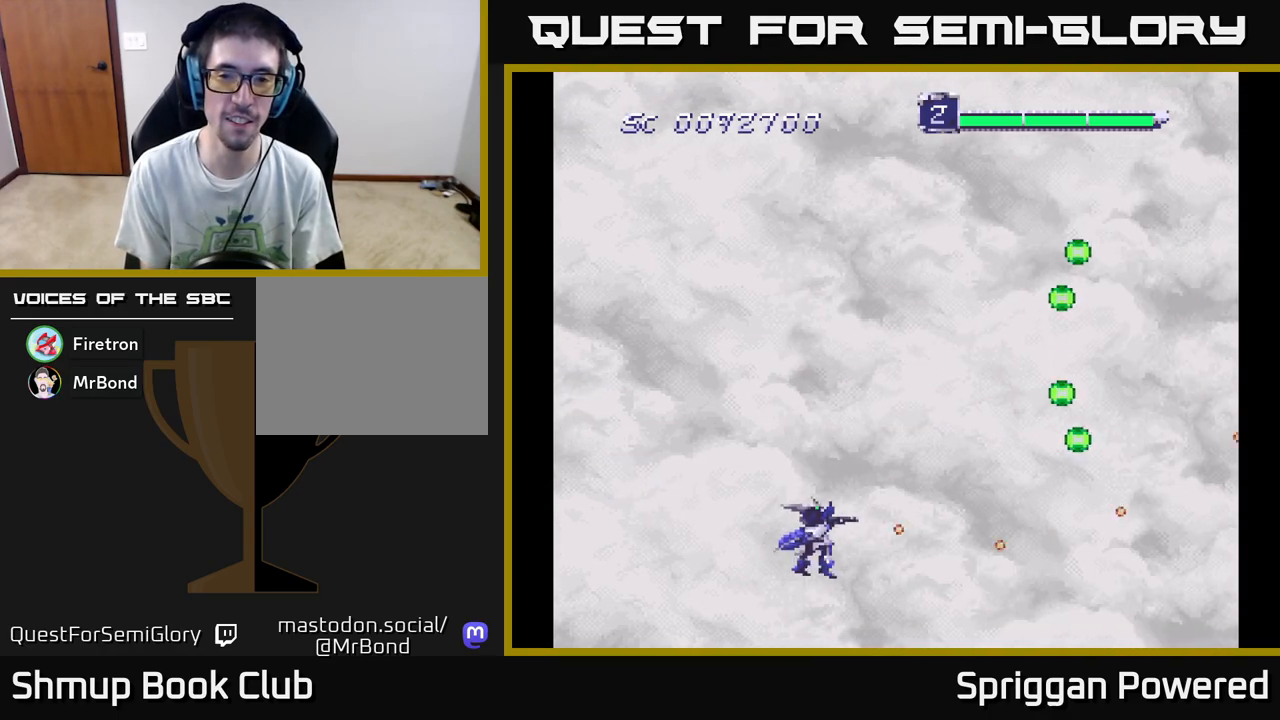
Gameplay with a controller (Xbox layout); each line is a JSON object with the inputs held at the frame after it. "events" lists button and stick changes between this image and that frame as [ms after this image, input, new state], when the widget could be followed in between. Not read: left_stick right_stick.
{"buttons": ["A", "DPAD_UP"], "events": [[50, "A", "down"], [133, "A", "up"], [233, "A", "down"], [333, "A", "up"], [417, "A", "down"]]}
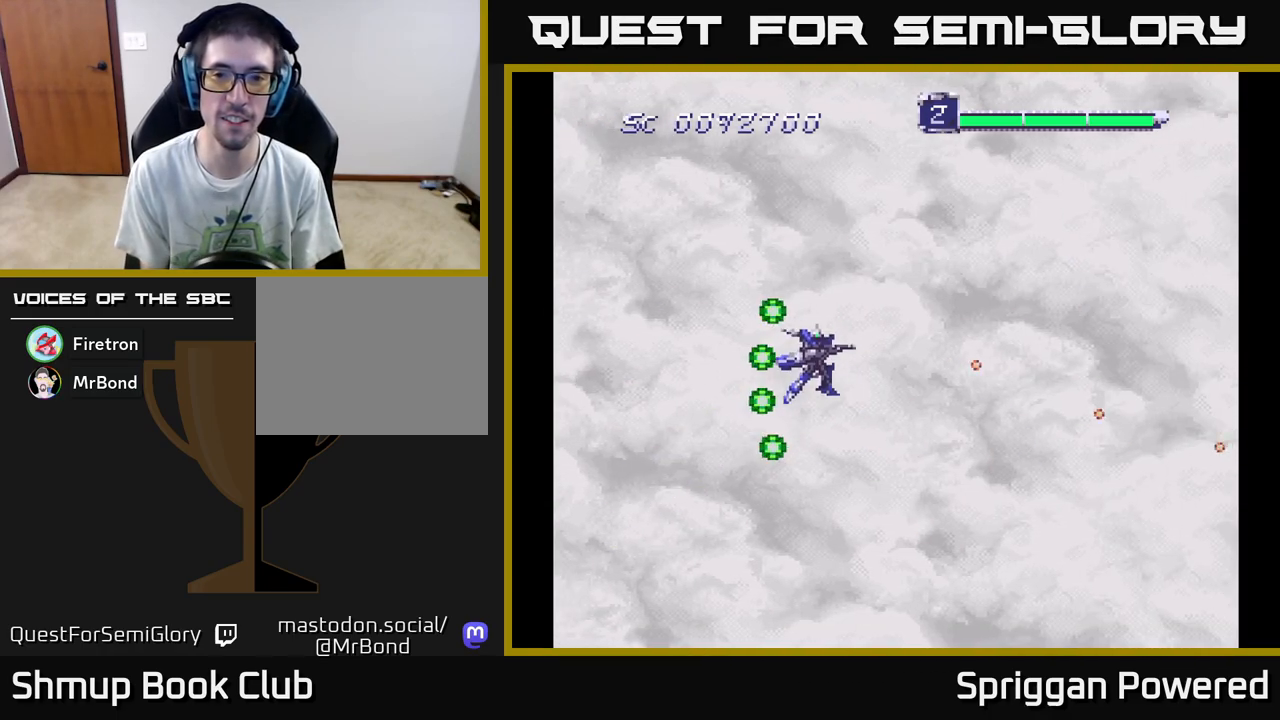
{"buttons": ["A", "DPAD_UP"], "events": [[17, "A", "up"], [100, "A", "down"], [183, "A", "up"], [267, "A", "down"], [350, "A", "up"], [450, "A", "down"]]}
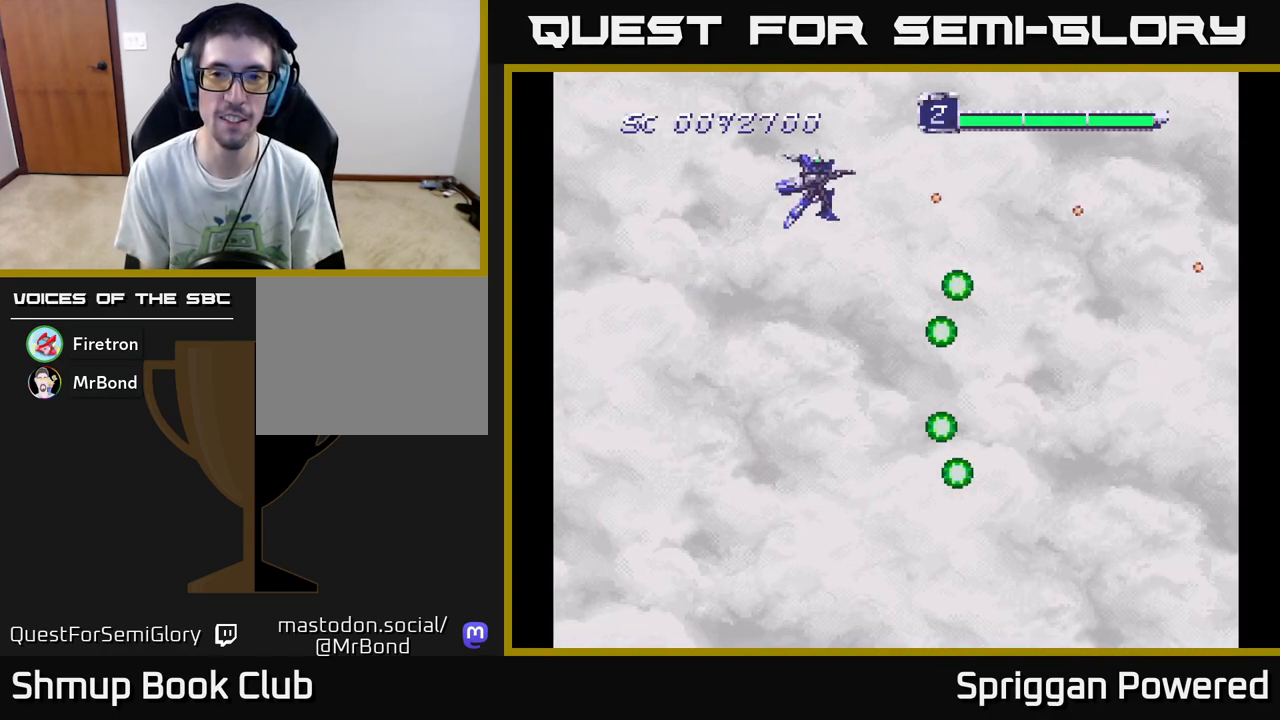
{"buttons": ["DPAD_DOWN"], "events": [[50, "A", "up"], [83, "DPAD_UP", "up"], [100, "DPAD_RIGHT", "down"], [117, "DPAD_DOWN", "down"], [117, "DPAD_RIGHT", "up"], [133, "A", "down"], [267, "A", "up"], [333, "A", "down"], [450, "A", "up"]]}
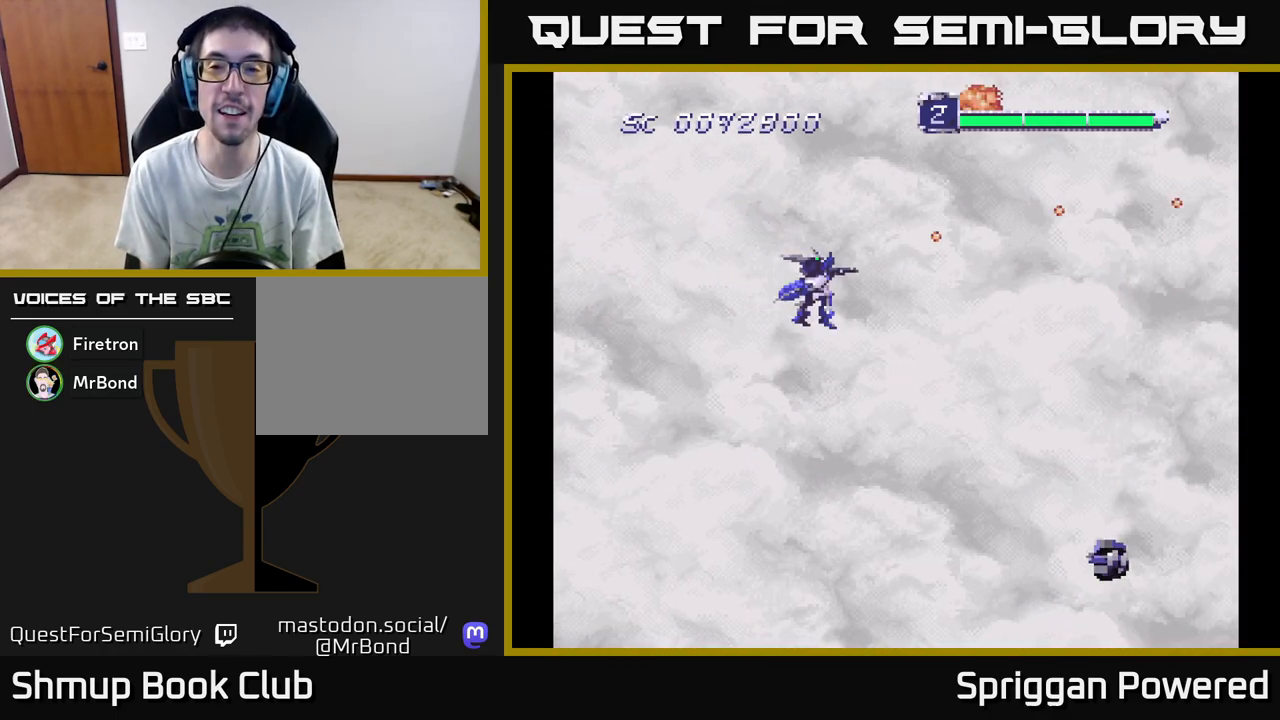
{"buttons": ["A", "DPAD_DOWN", "DPAD_LEFT"], "events": [[17, "A", "down"], [150, "A", "up"], [217, "A", "down"], [333, "A", "up"], [400, "A", "down"], [433, "DPAD_LEFT", "down"]]}
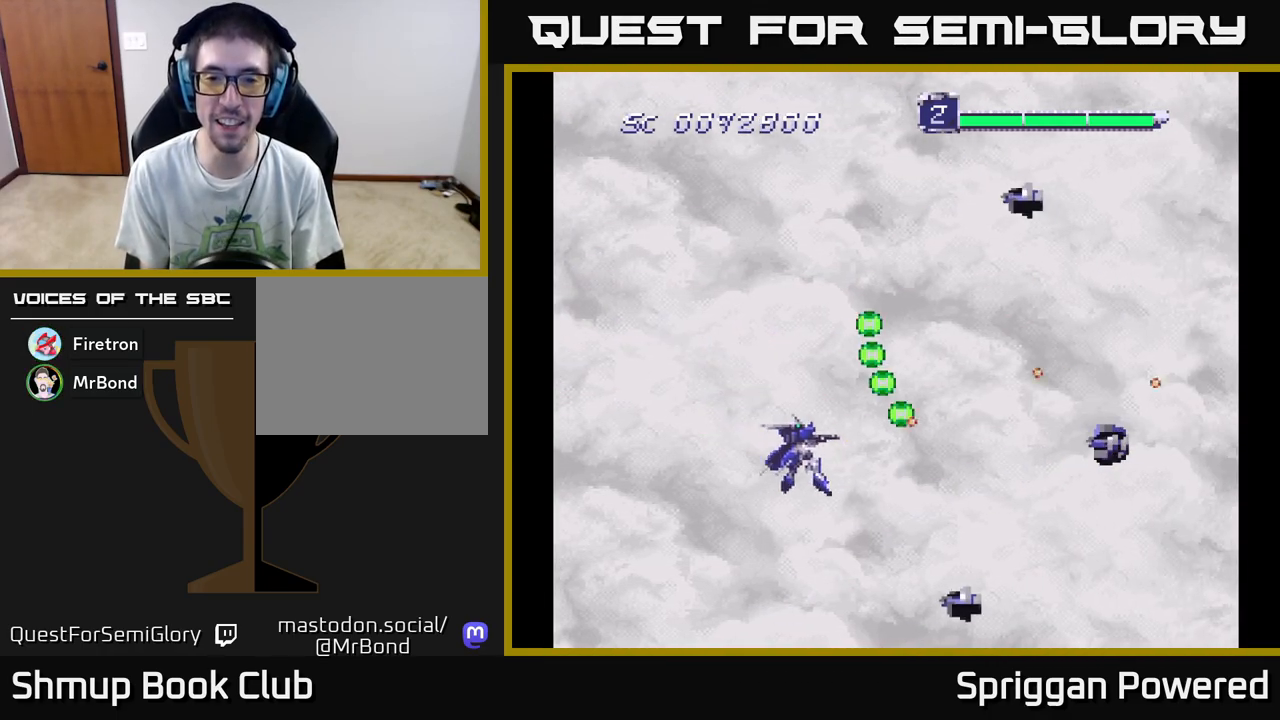
{"buttons": ["A", "DPAD_UP", "DPAD_LEFT"], "events": [[17, "A", "up"], [67, "DPAD_DOWN", "up"], [83, "A", "down"], [133, "DPAD_UP", "down"], [150, "DPAD_LEFT", "up"], [200, "A", "up"], [283, "A", "down"], [383, "A", "up"], [383, "DPAD_LEFT", "down"], [467, "A", "down"]]}
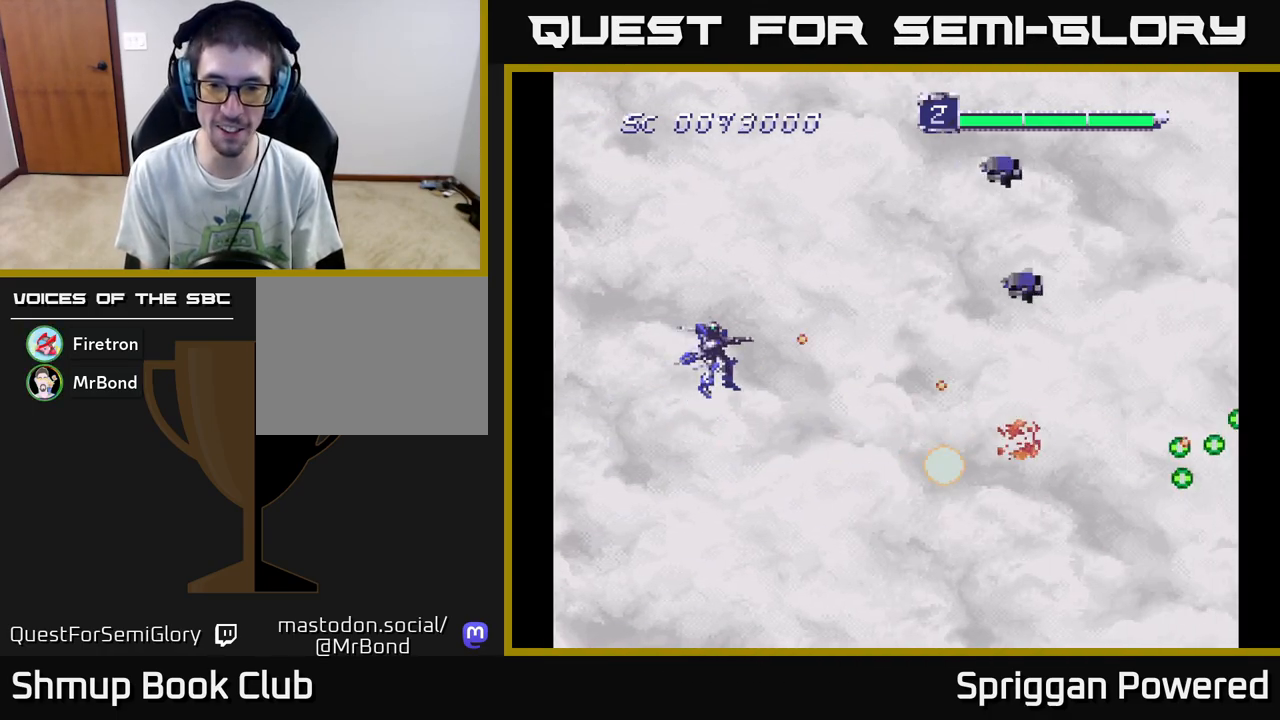
{"buttons": ["A", "DPAD_UP"]}
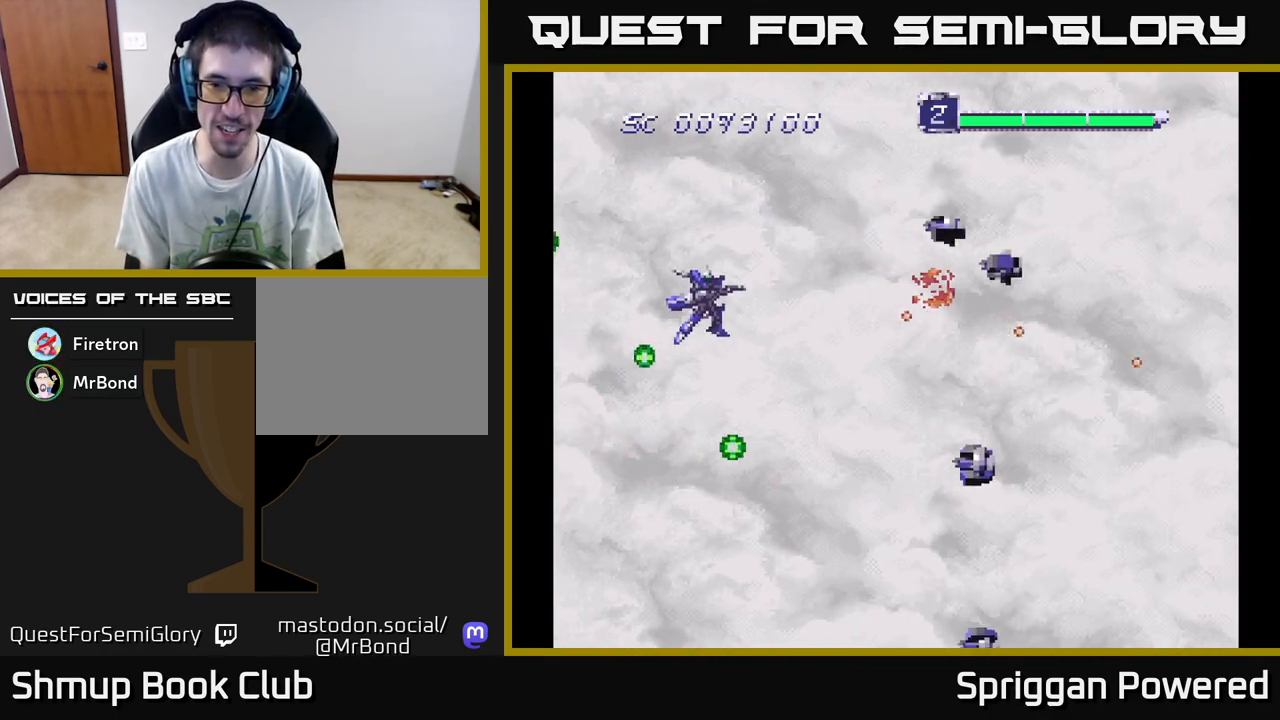
{"buttons": ["A", "DPAD_DOWN"], "events": [[83, "A", "up"], [100, "DPAD_RIGHT", "down"], [133, "DPAD_UP", "up"], [150, "A", "down"], [167, "DPAD_DOWN", "down"], [233, "DPAD_RIGHT", "up"], [250, "A", "up"], [317, "A", "down"], [417, "A", "up"], [500, "A", "down"]]}
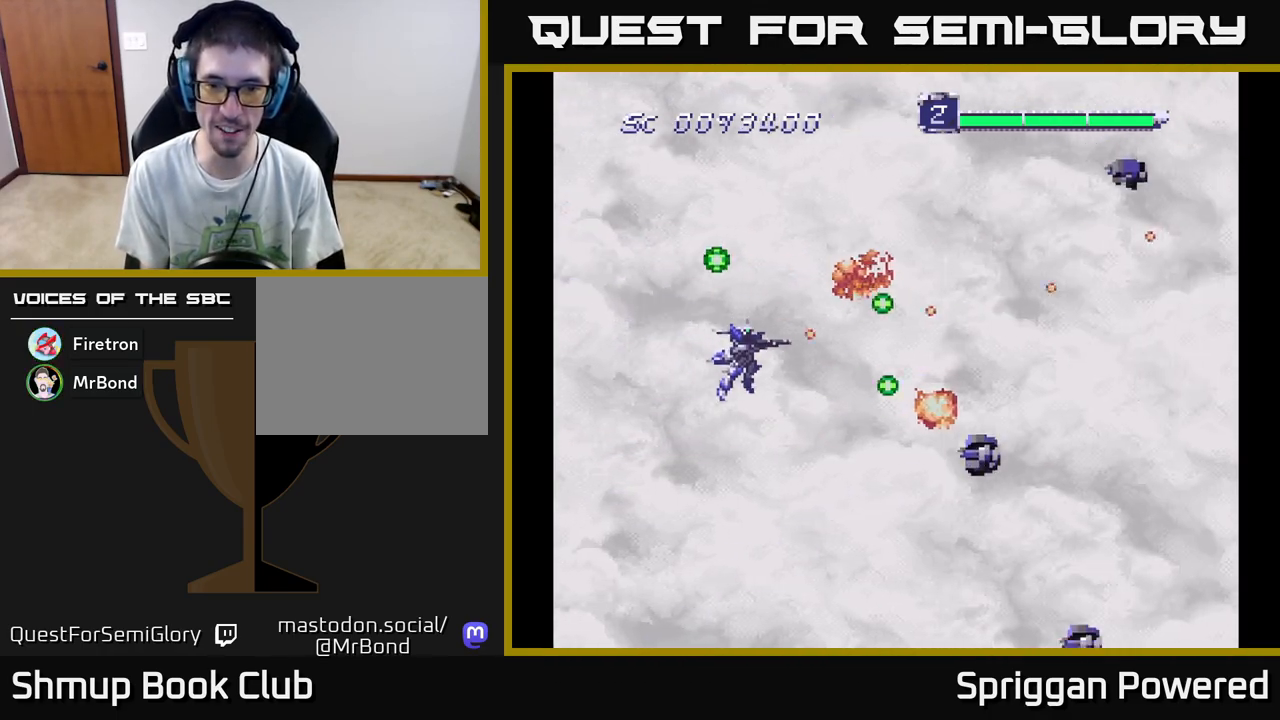
{"buttons": ["DPAD_DOWN"], "events": [[100, "A", "up"], [150, "DPAD_RIGHT", "down"], [183, "A", "down"], [283, "A", "up"], [350, "A", "down"], [450, "DPAD_RIGHT", "up"], [467, "A", "up"]]}
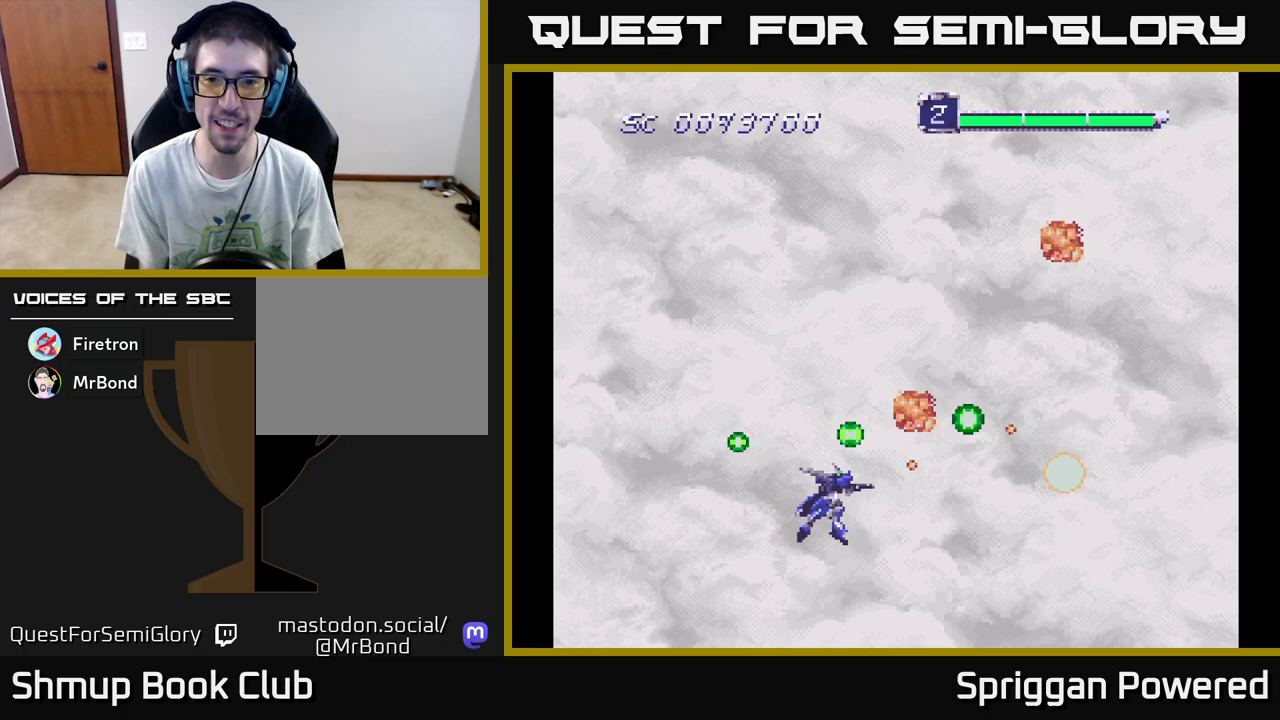
{"buttons": ["A", "DPAD_UP"], "events": [[33, "A", "down"], [67, "DPAD_RIGHT", "down"], [117, "DPAD_DOWN", "up"], [150, "A", "up"], [150, "DPAD_RIGHT", "up"], [150, "DPAD_UP", "down"], [217, "A", "down"], [333, "A", "up"], [417, "A", "down"]]}
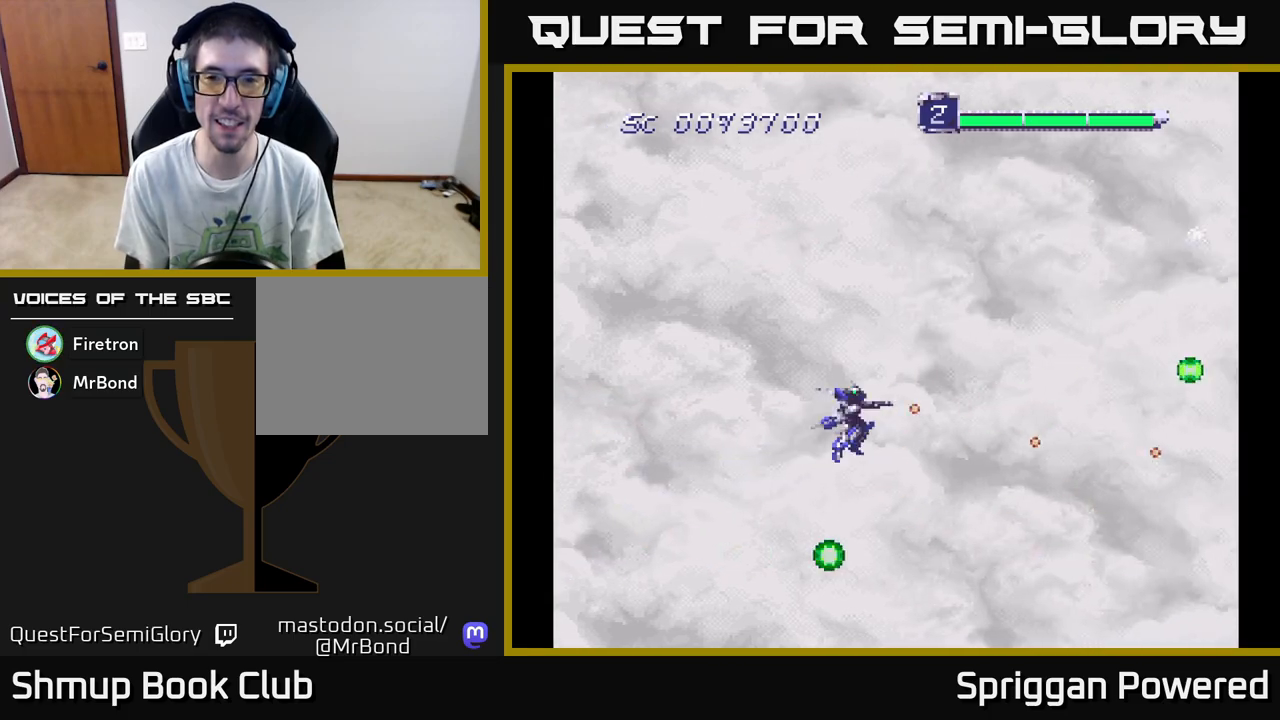
{"buttons": ["DPAD_UP"], "events": [[33, "A", "up"], [100, "A", "down"], [167, "A", "up"], [267, "A", "down"], [333, "A", "up"], [417, "A", "down"], [500, "A", "up"]]}
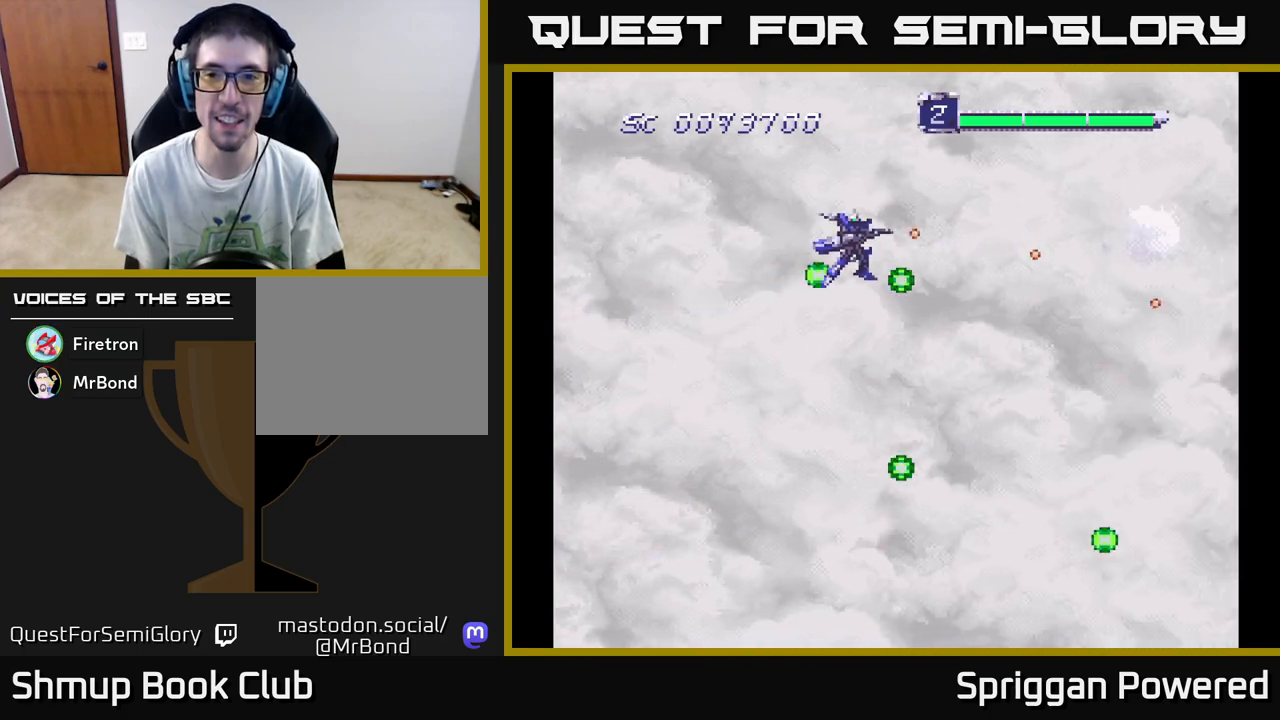
{"buttons": ["DPAD_LEFT"]}
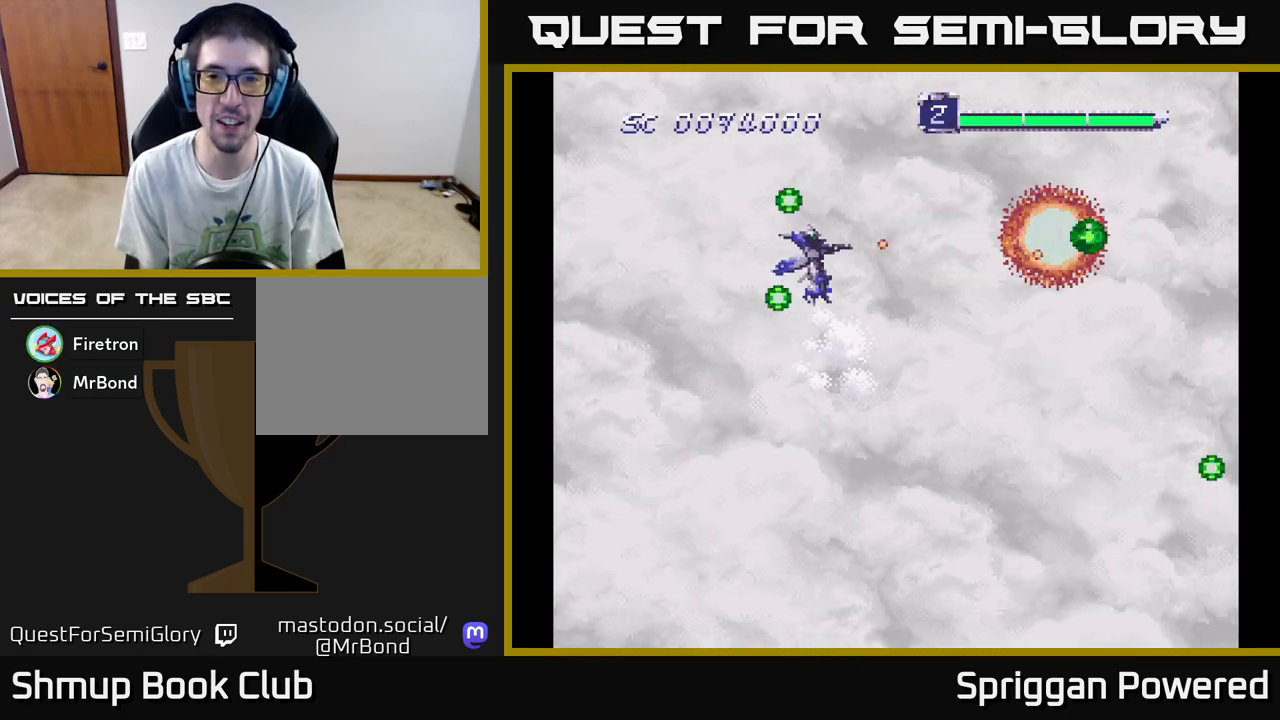
{"buttons": ["A", "DPAD_RIGHT"], "events": [[17, "A", "down"], [50, "DPAD_LEFT", "up"], [67, "DPAD_DOWN", "down"], [83, "A", "up"], [100, "DPAD_RIGHT", "down"], [150, "A", "down"], [150, "DPAD_DOWN", "up"], [183, "DPAD_DOWN", "down"], [250, "A", "up"], [250, "DPAD_RIGHT", "up"], [283, "A", "down"], [300, "DPAD_RIGHT", "down"], [333, "DPAD_DOWN", "up"], [400, "A", "up"], [467, "A", "down"]]}
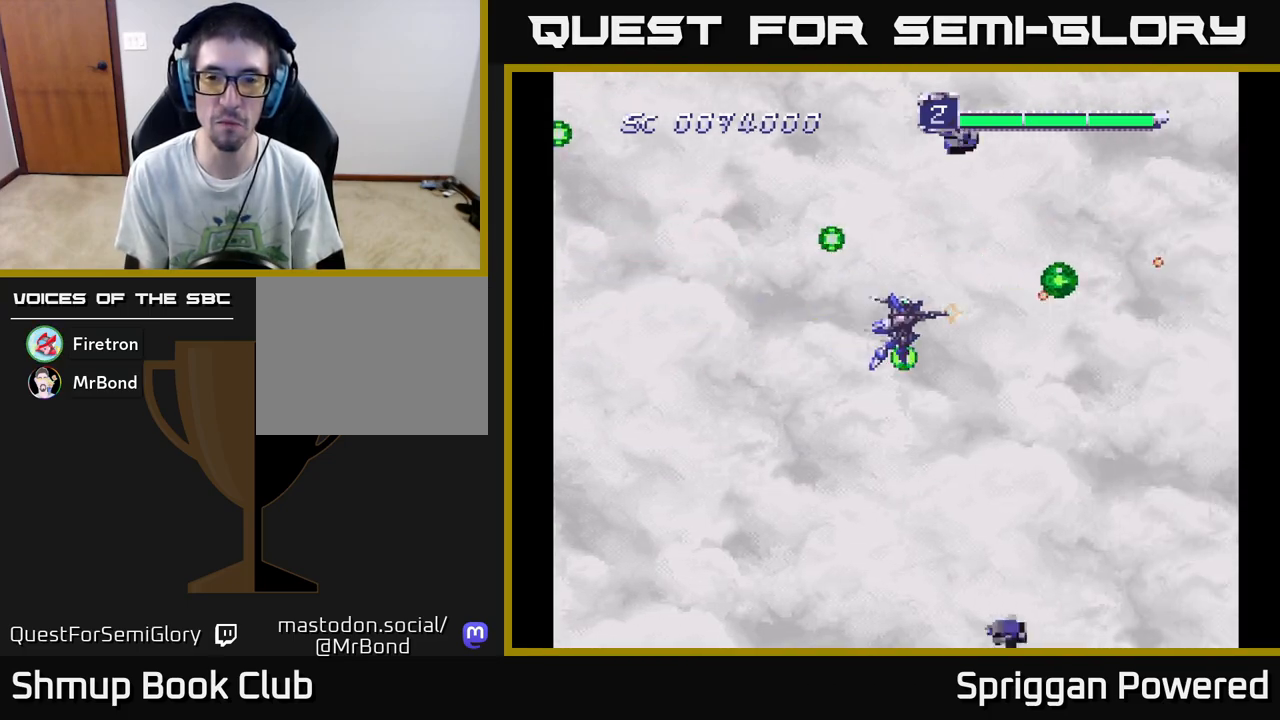
{"buttons": ["A", "DPAD_LEFT"], "events": [[67, "A", "up"], [133, "A", "down"], [167, "DPAD_RIGHT", "up"], [183, "DPAD_LEFT", "down"], [233, "A", "up"], [283, "A", "down"], [400, "A", "up"], [433, "A", "down"]]}
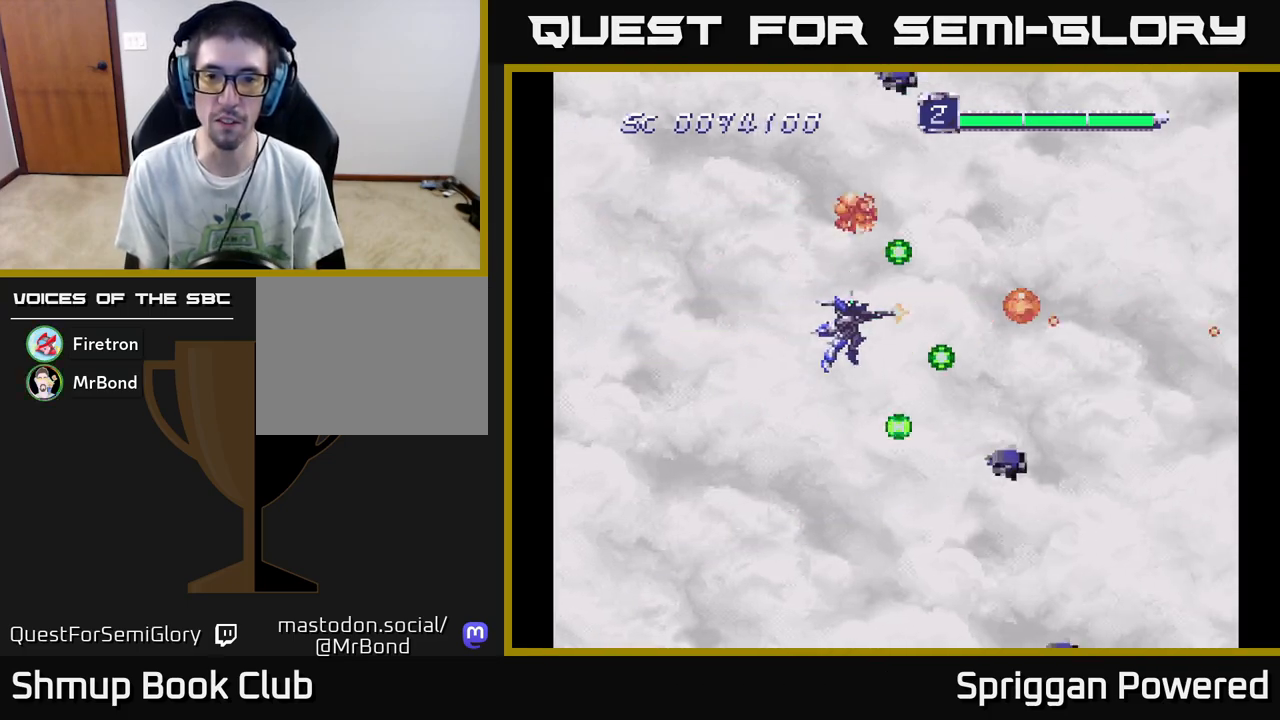
{"buttons": ["A", "DPAD_DOWN", "DPAD_RIGHT"], "events": [[50, "A", "up"], [117, "A", "down"], [117, "DPAD_DOWN", "down"], [233, "A", "up"], [250, "DPAD_DOWN", "up"], [317, "A", "down"], [417, "DPAD_DOWN", "down"], [433, "A", "up"], [450, "DPAD_LEFT", "up"], [483, "DPAD_RIGHT", "down"], [500, "A", "down"]]}
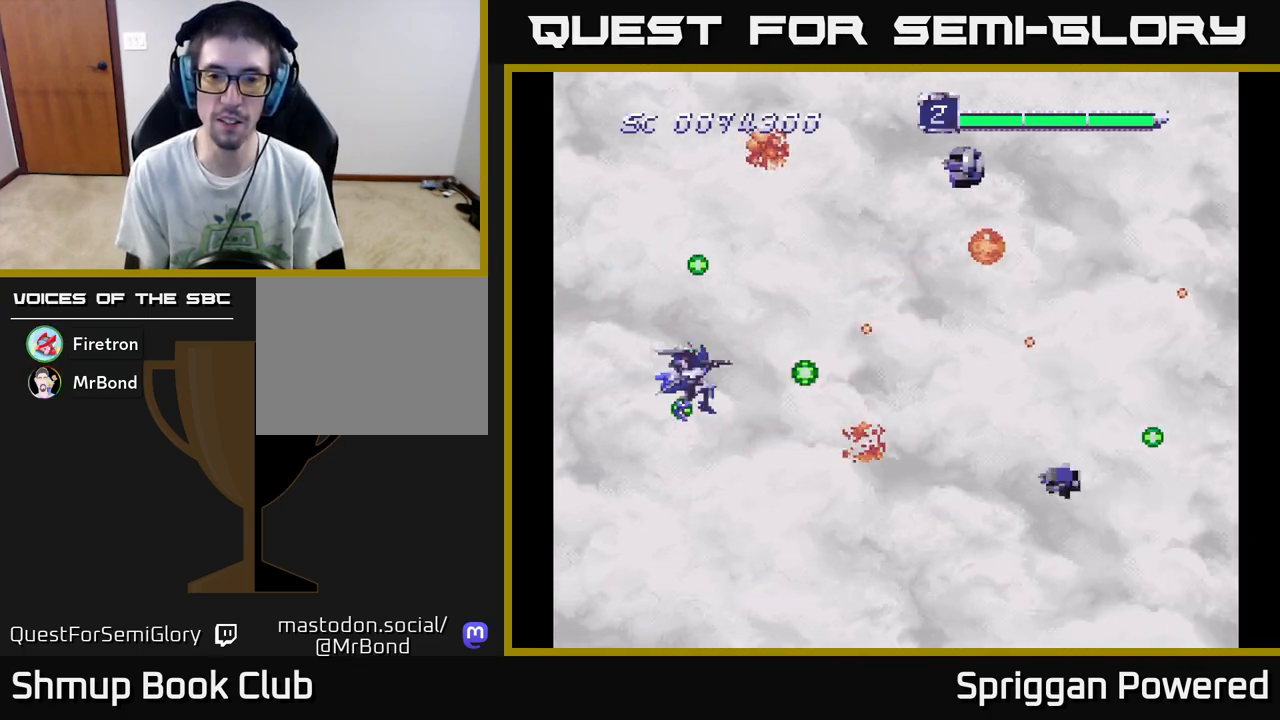
{"buttons": ["DPAD_UP"], "events": [[117, "A", "up"], [150, "DPAD_DOWN", "up"], [167, "DPAD_RIGHT", "up"], [167, "DPAD_UP", "down"], [183, "A", "down"], [300, "A", "up"], [350, "A", "down"], [467, "A", "up"]]}
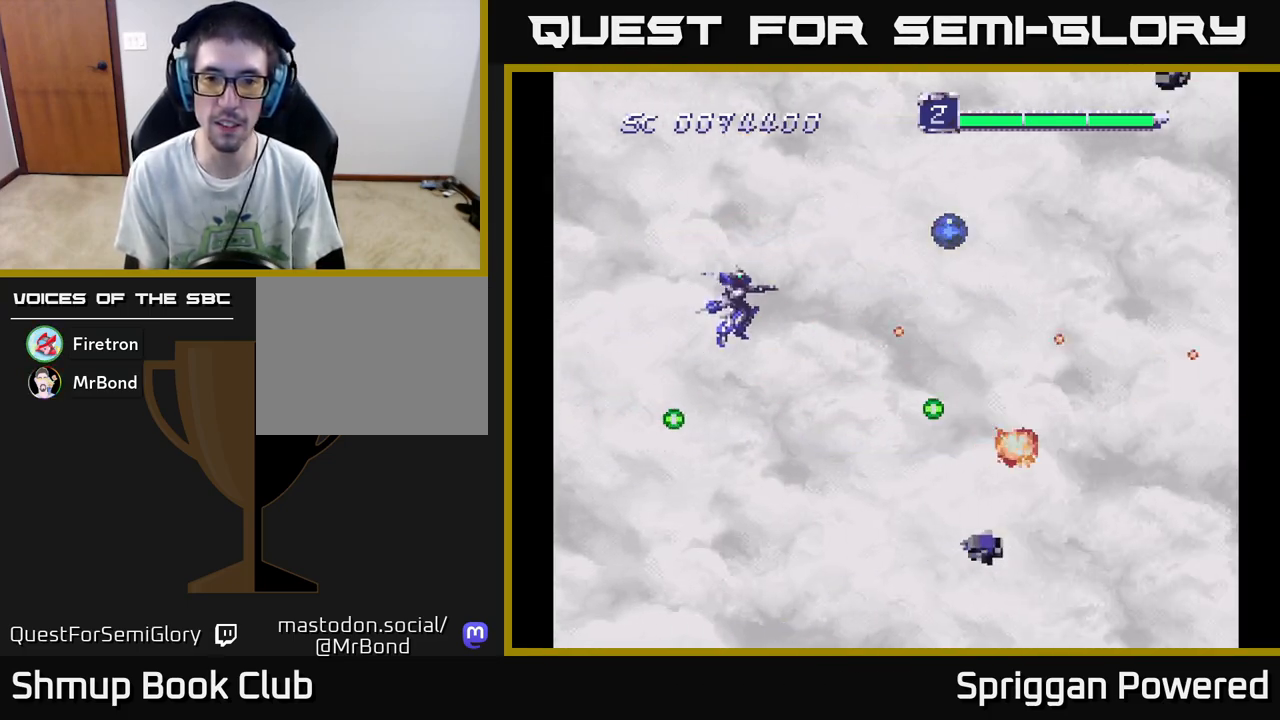
{"buttons": ["DPAD_DOWN"], "events": [[33, "A", "down"], [133, "A", "up"], [150, "DPAD_LEFT", "down"], [183, "DPAD_UP", "up"], [200, "A", "down"], [200, "DPAD_DOWN", "down"], [217, "DPAD_LEFT", "up"], [317, "A", "up"], [383, "A", "down"], [483, "A", "up"]]}
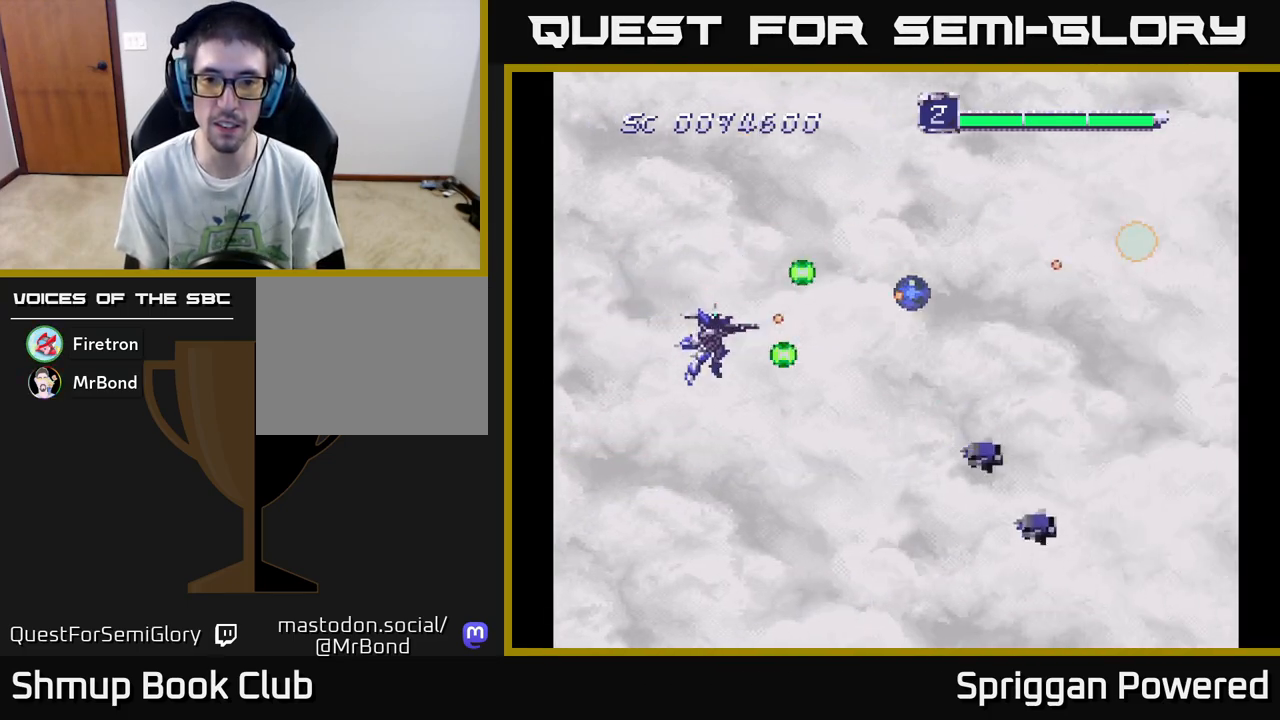
{"buttons": ["A", "DPAD_UP"], "events": [[67, "A", "down"], [167, "A", "up"], [233, "A", "down"], [350, "A", "up"], [383, "DPAD_LEFT", "down"], [400, "DPAD_DOWN", "up"], [417, "A", "down"], [467, "DPAD_UP", "down"], [500, "DPAD_LEFT", "up"]]}
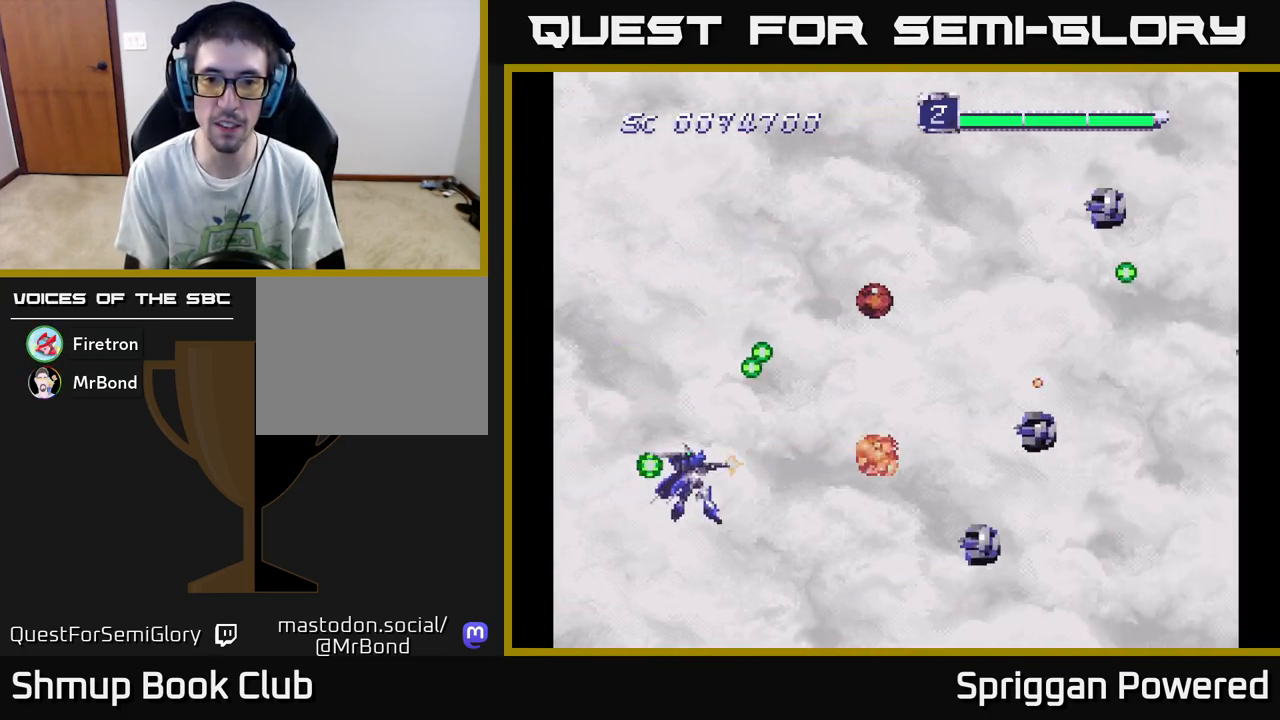
{"buttons": ["A", "DPAD_UP"], "events": [[33, "A", "up"], [83, "A", "down"], [183, "A", "up"], [250, "A", "down"], [367, "A", "up"], [433, "A", "down"]]}
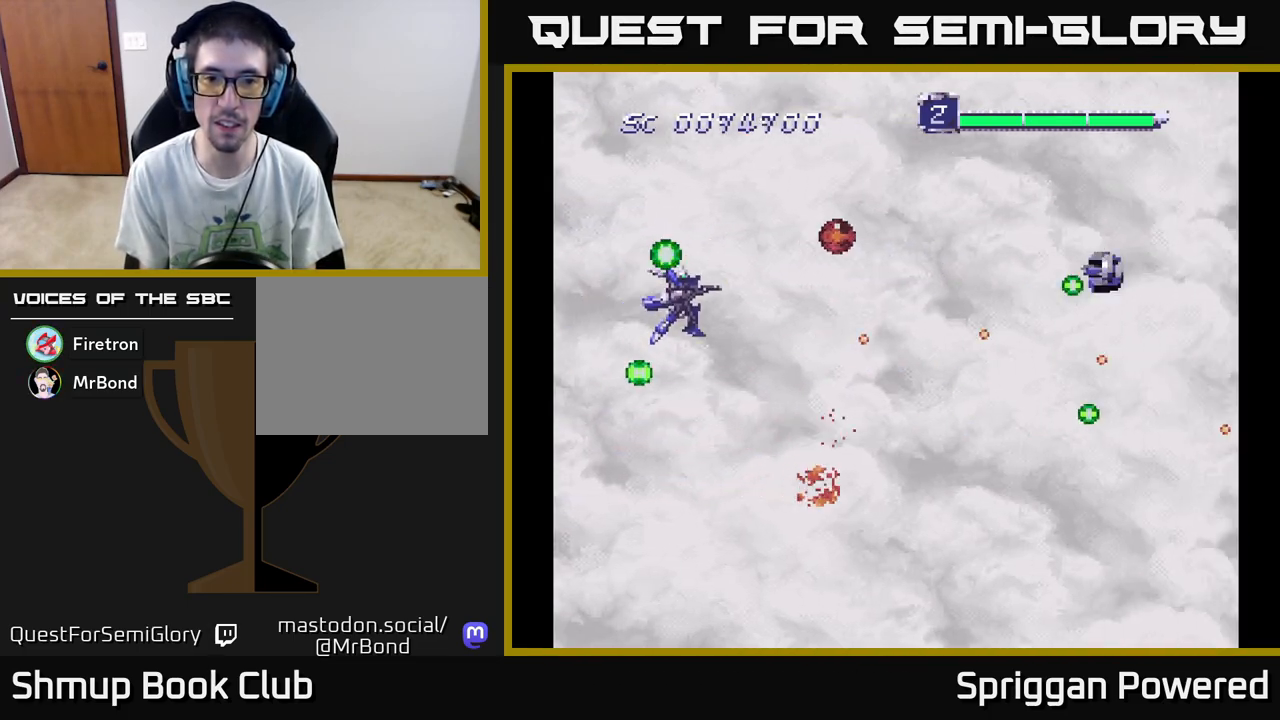
{"buttons": ["A"], "events": [[50, "A", "up"], [83, "DPAD_UP", "up"], [117, "A", "down"], [217, "A", "up"], [283, "A", "down"], [400, "A", "up"], [467, "A", "down"]]}
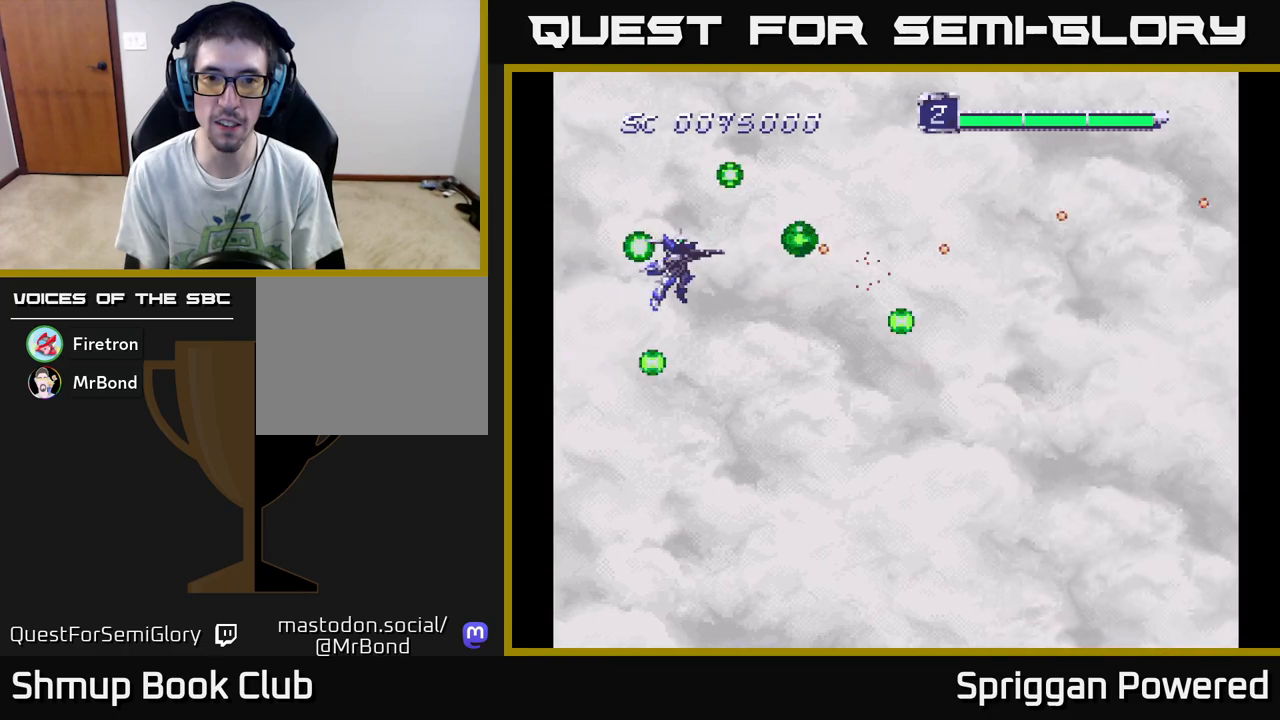
{"buttons": ["DPAD_DOWN", "DPAD_RIGHT"], "events": [[83, "A", "up"], [150, "A", "down"], [267, "A", "up"], [283, "DPAD_RIGHT", "down"], [333, "A", "down"], [433, "A", "up"], [500, "DPAD_DOWN", "down"]]}
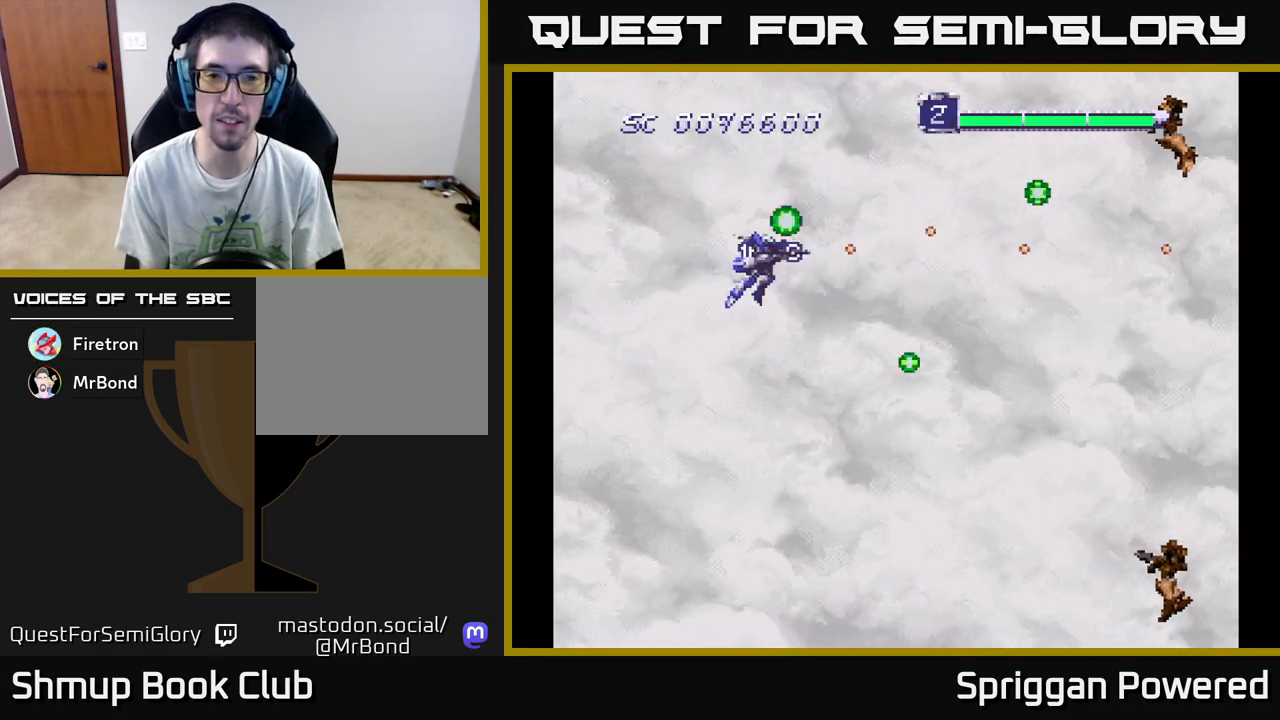
{"buttons": ["DPAD_DOWN", "DPAD_RIGHT"], "events": [[17, "A", "down"], [17, "DPAD_RIGHT", "up"], [133, "A", "up"], [200, "A", "down"], [250, "DPAD_RIGHT", "down"], [333, "A", "up"], [383, "A", "down"], [500, "A", "up"]]}
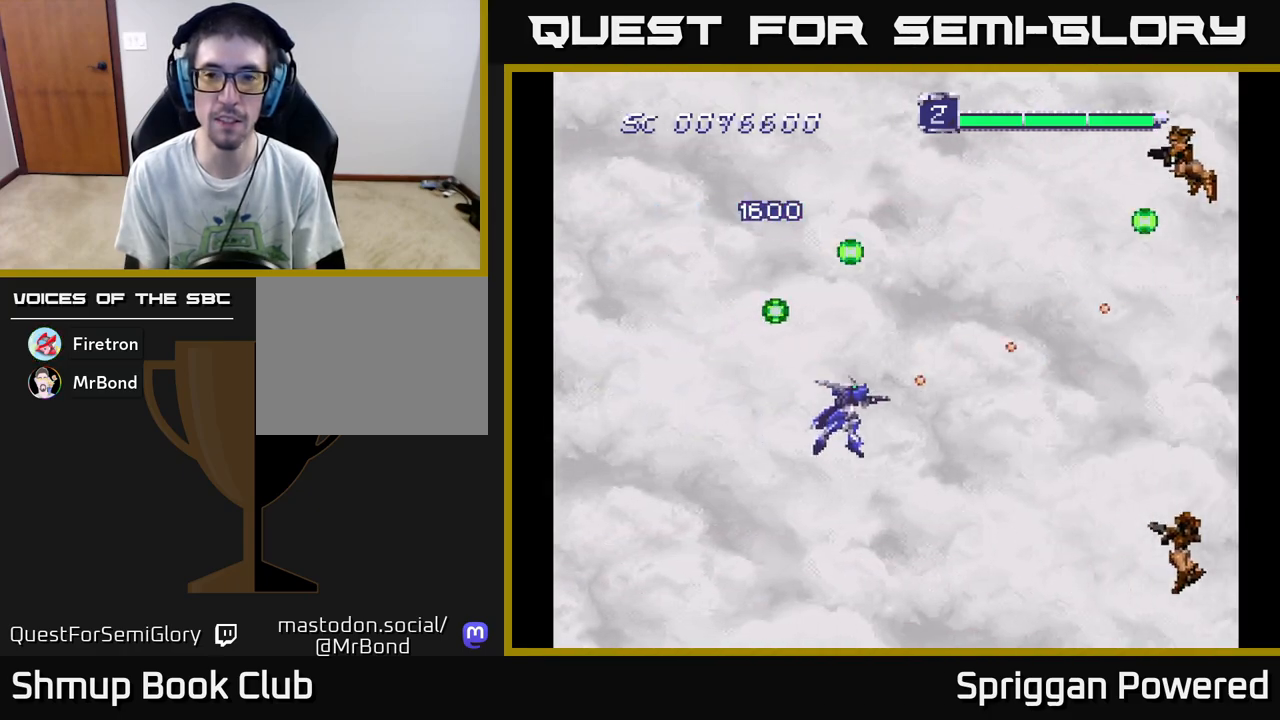
{"buttons": ["A", "DPAD_LEFT"], "events": [[50, "A", "down"], [183, "A", "up"], [250, "A", "down"], [267, "DPAD_RIGHT", "up"], [333, "DPAD_DOWN", "up"], [333, "DPAD_LEFT", "down"], [350, "A", "up"], [417, "A", "down"]]}
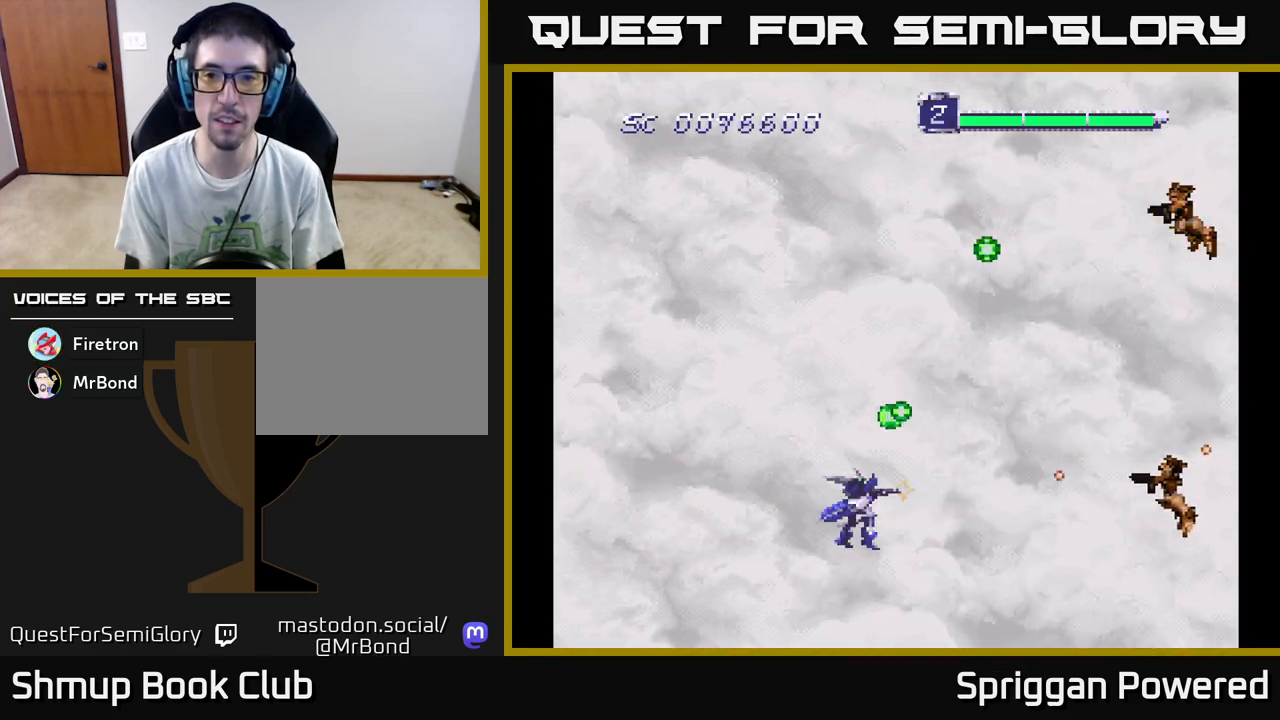
{"buttons": ["DPAD_UP"]}
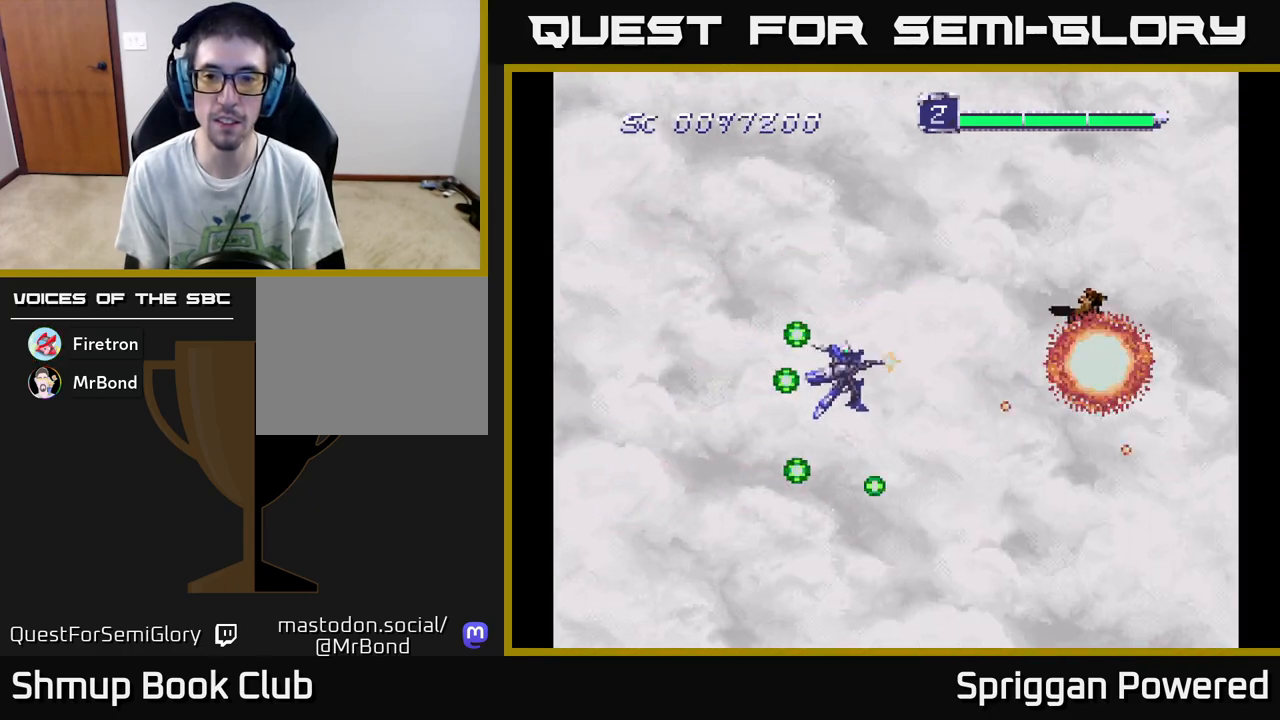
{"buttons": ["A", "DPAD_DOWN", "DPAD_RIGHT"]}
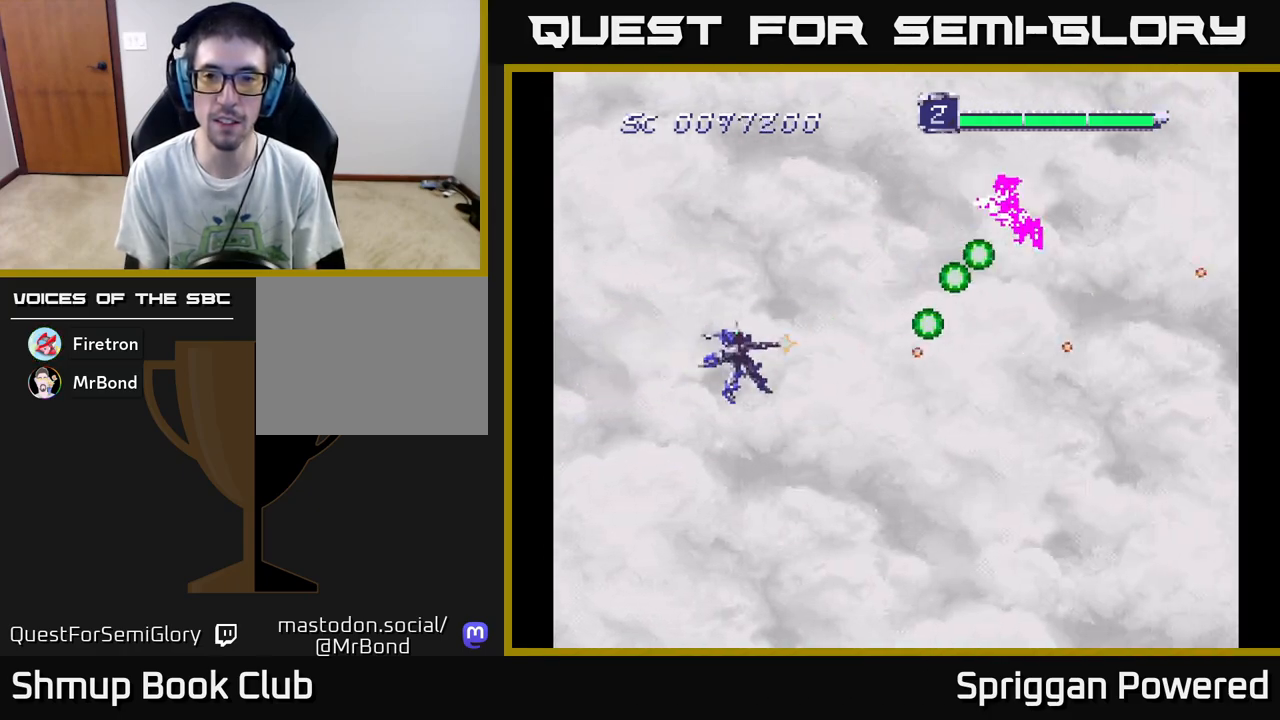
{"buttons": ["A"]}
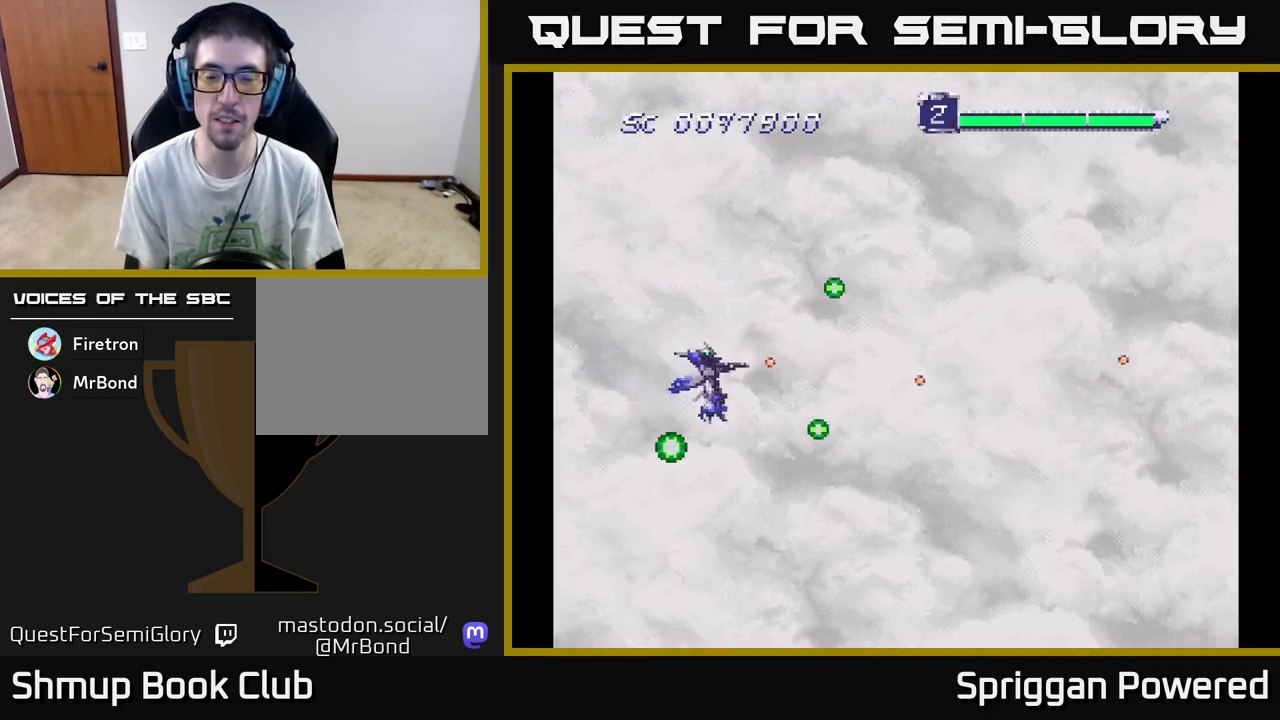
{"buttons": [], "events": [[67, "A", "up"], [150, "A", "down"], [267, "A", "up"], [350, "A", "down"], [467, "A", "up"]]}
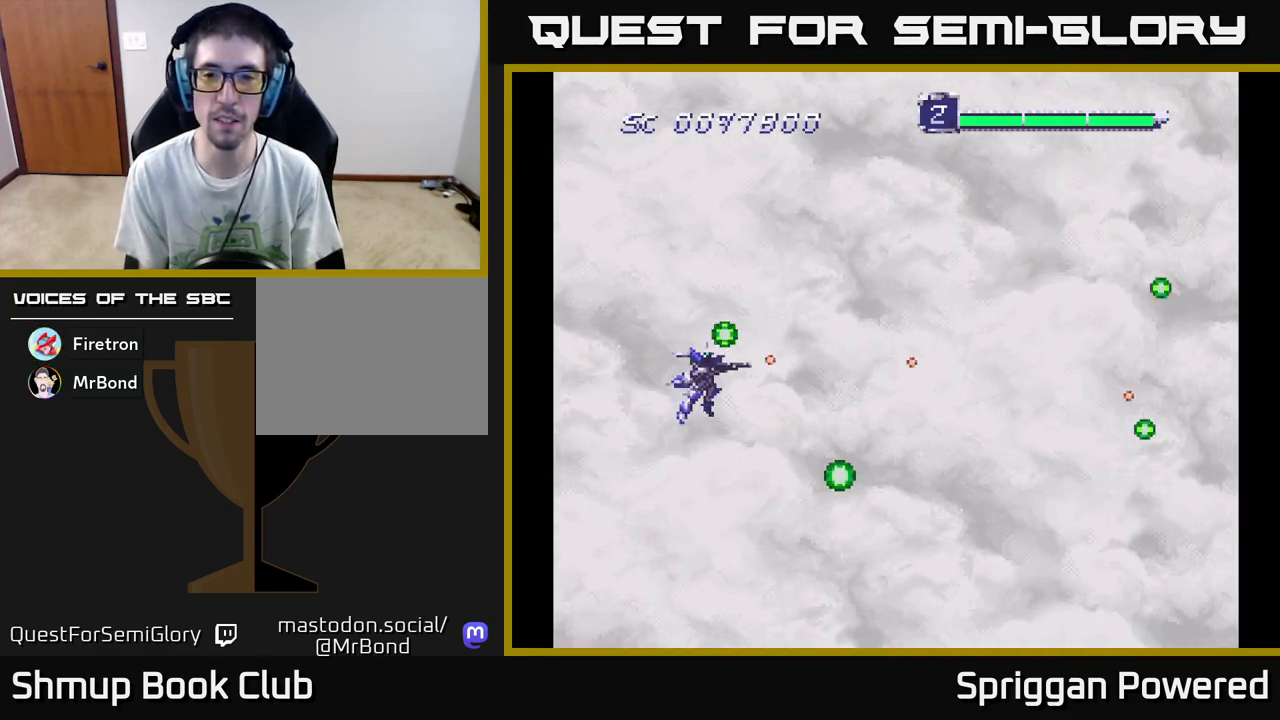
{"buttons": ["A"], "events": [[50, "A", "down"], [167, "A", "up"], [250, "A", "down"], [383, "A", "up"], [450, "A", "down"]]}
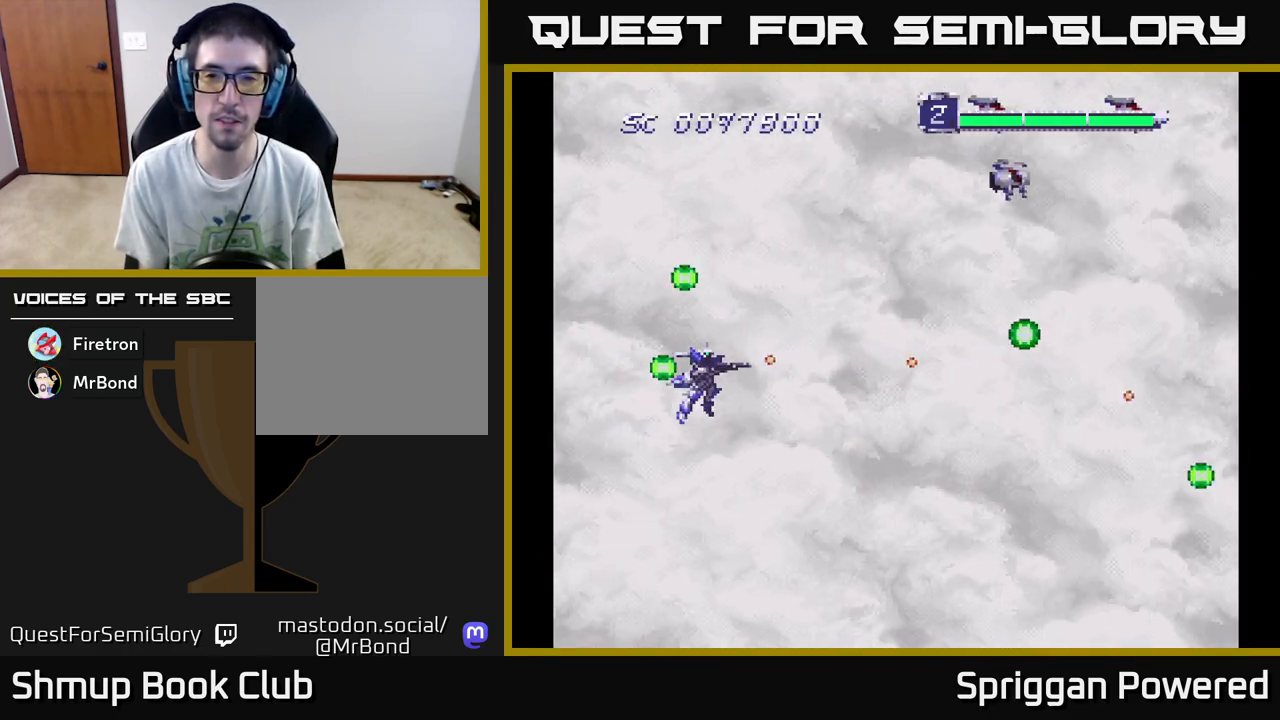
{"buttons": ["A", "DPAD_UP", "DPAD_RIGHT"], "events": [[67, "A", "up"], [67, "DPAD_UP", "down"], [133, "A", "down"], [233, "A", "up"], [300, "A", "down"], [400, "A", "up"], [483, "A", "down"], [483, "DPAD_RIGHT", "down"]]}
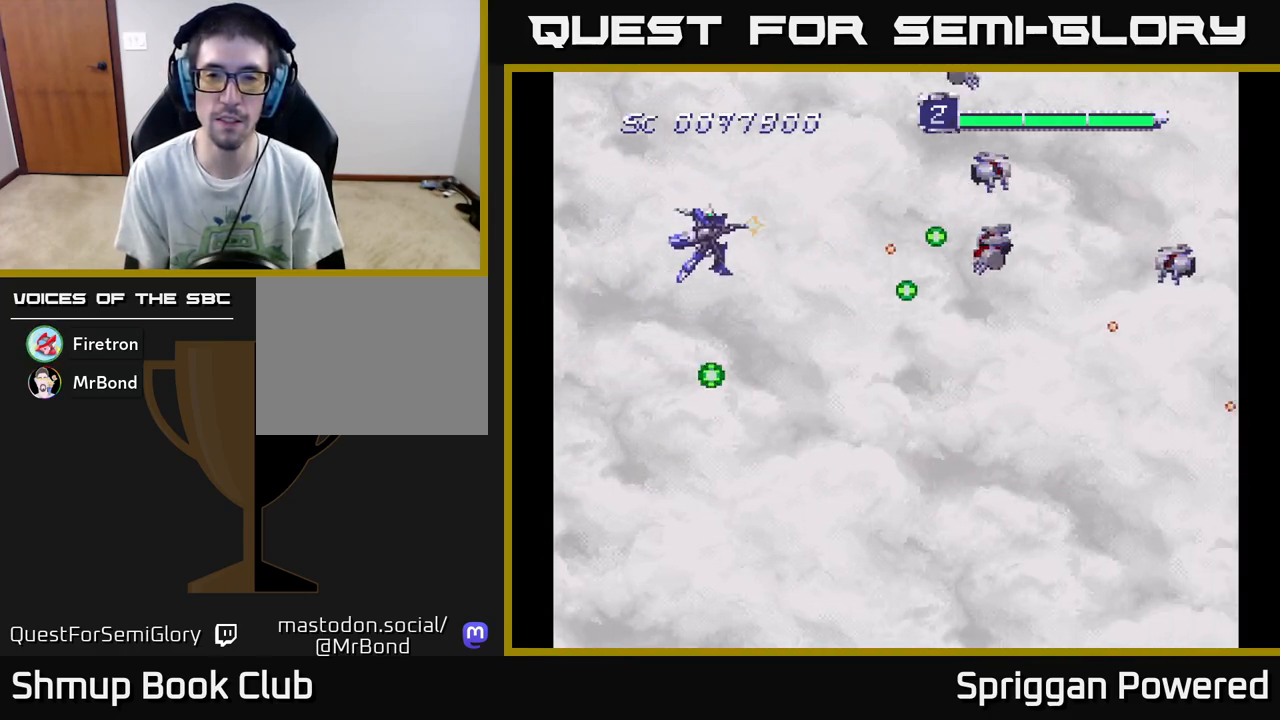
{"buttons": ["A", "DPAD_DOWN"], "events": [[83, "DPAD_RIGHT", "up"], [167, "DPAD_LEFT", "down"], [200, "DPAD_UP", "up"], [217, "DPAD_DOWN", "down"], [250, "A", "up"], [267, "DPAD_LEFT", "up"], [300, "A", "down"], [417, "A", "up"], [483, "A", "down"]]}
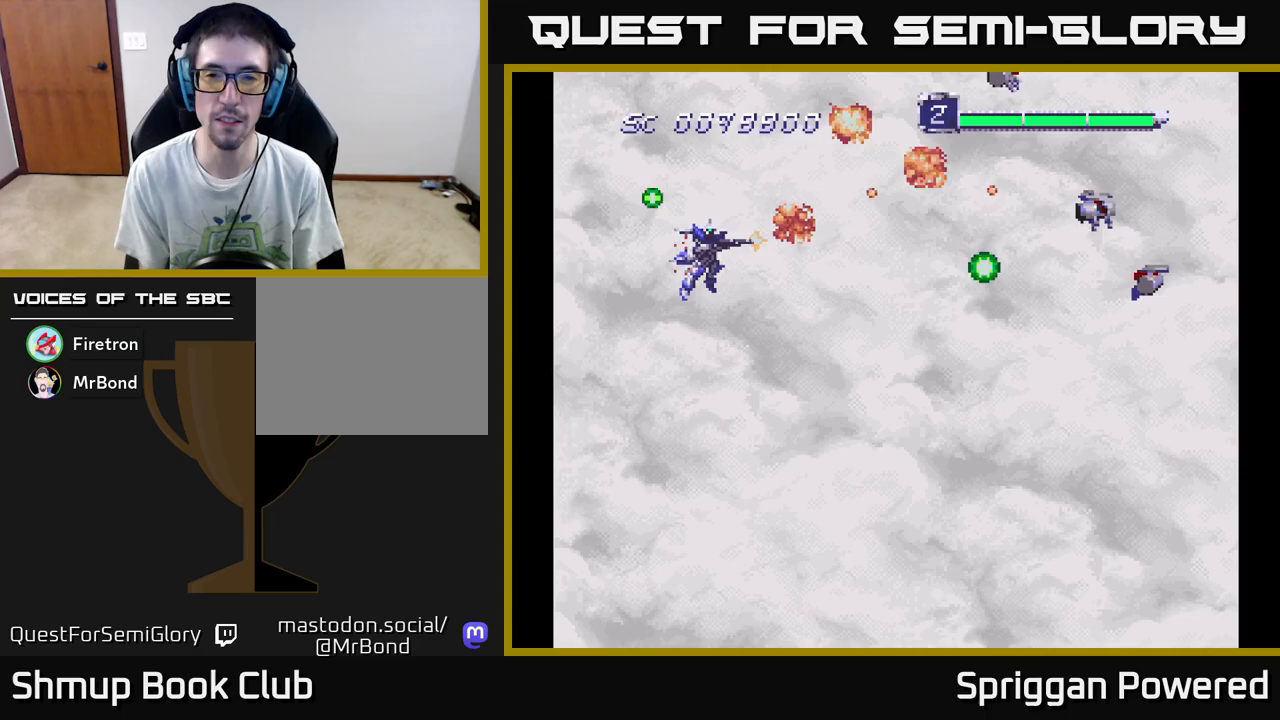
{"buttons": ["DPAD_UP", "DPAD_LEFT"]}
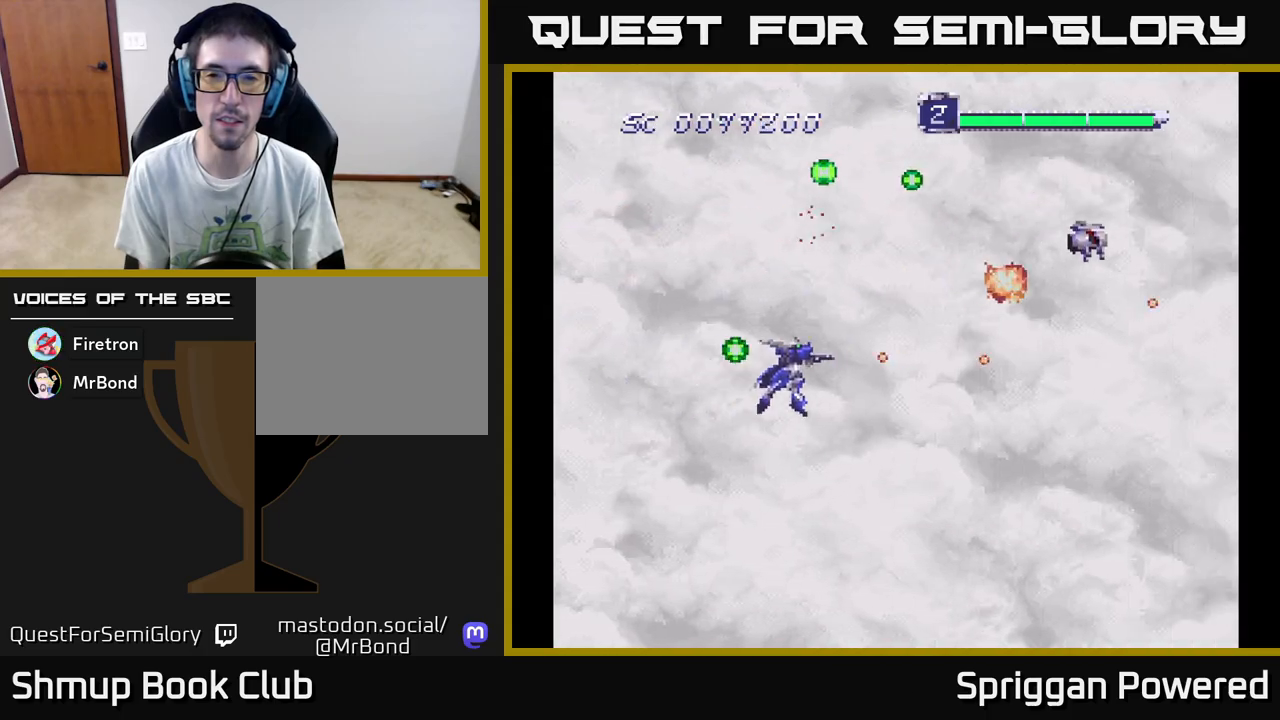
{"buttons": ["DPAD_DOWN", "DPAD_RIGHT"]}